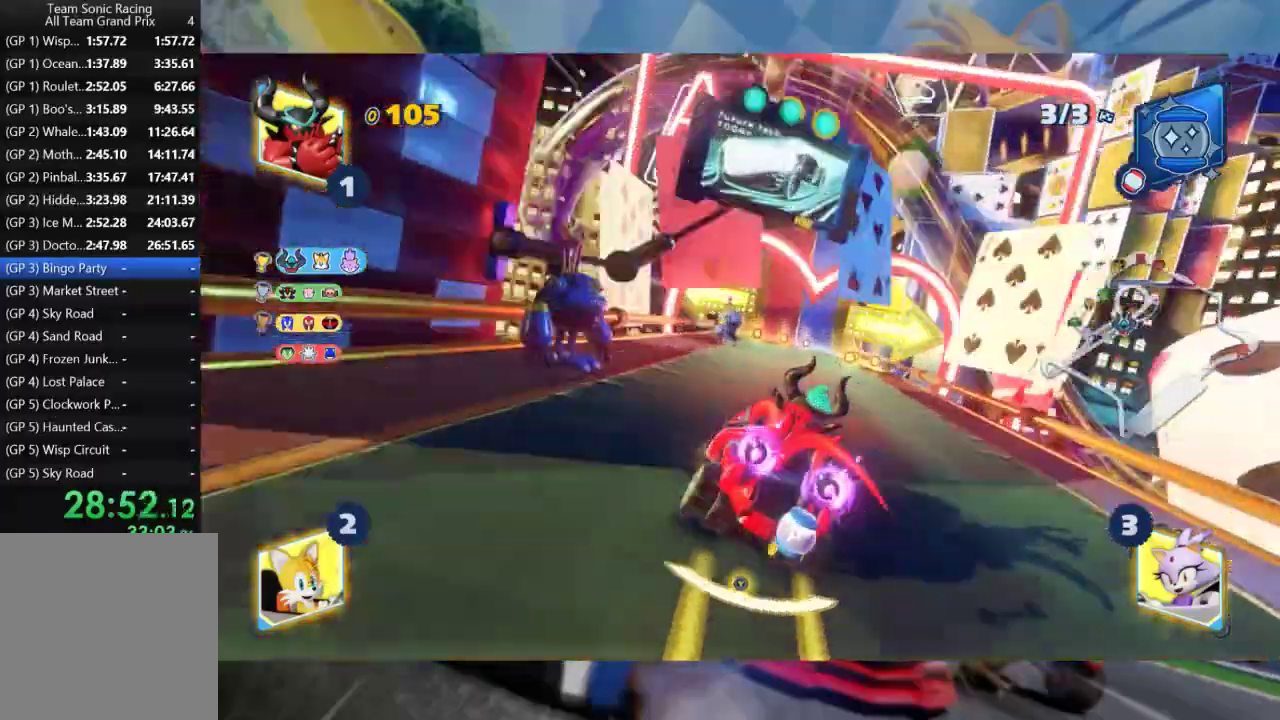
Gameplay with a controller (Xbox layout); each line is a JSON object with the inputs held at the frame after it. "events" lists button and stick changes between this image and that frame as [ms after this image, input, new state], when the widget could be followed in between.
{"buttons": ["L2", "R2"], "left_stick": "right", "right_stick": "center", "events": [[217, "left_stick", "left"], [267, "L2", "down"], [367, "left_stick", "center"], [433, "left_stick", "right"]]}
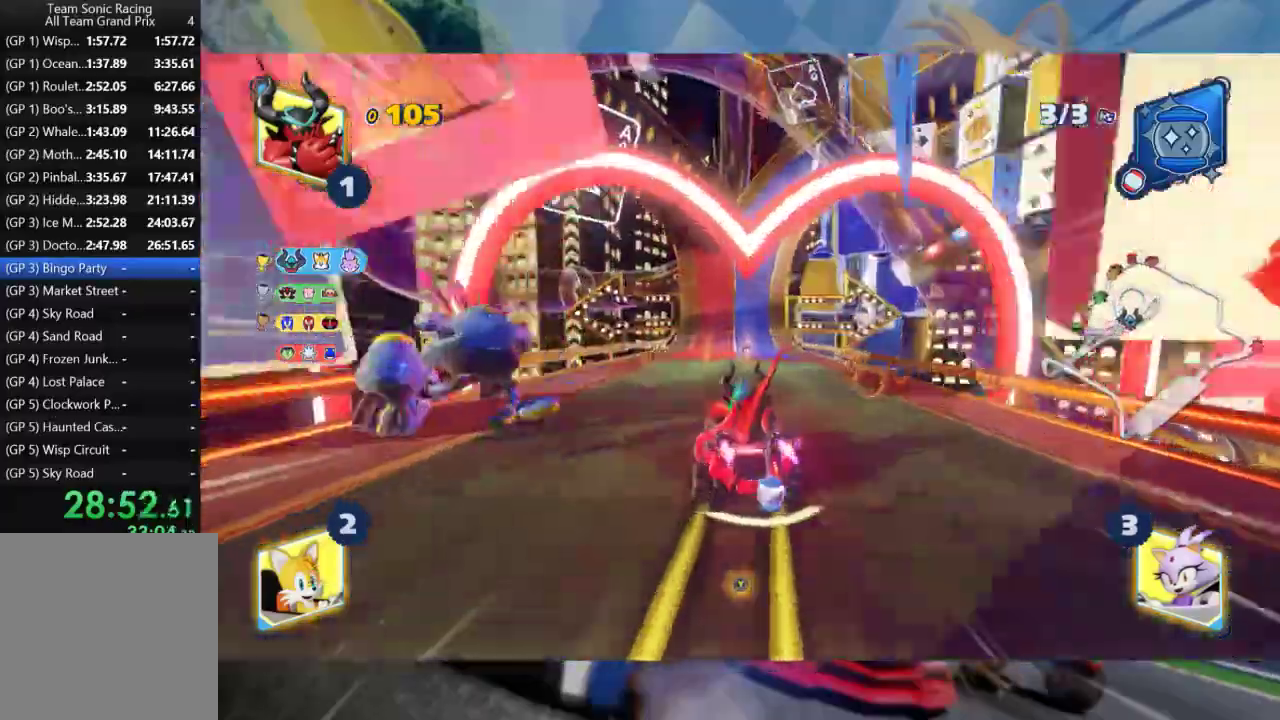
{"buttons": ["L2", "R2"], "left_stick": "right", "right_stick": "center", "events": []}
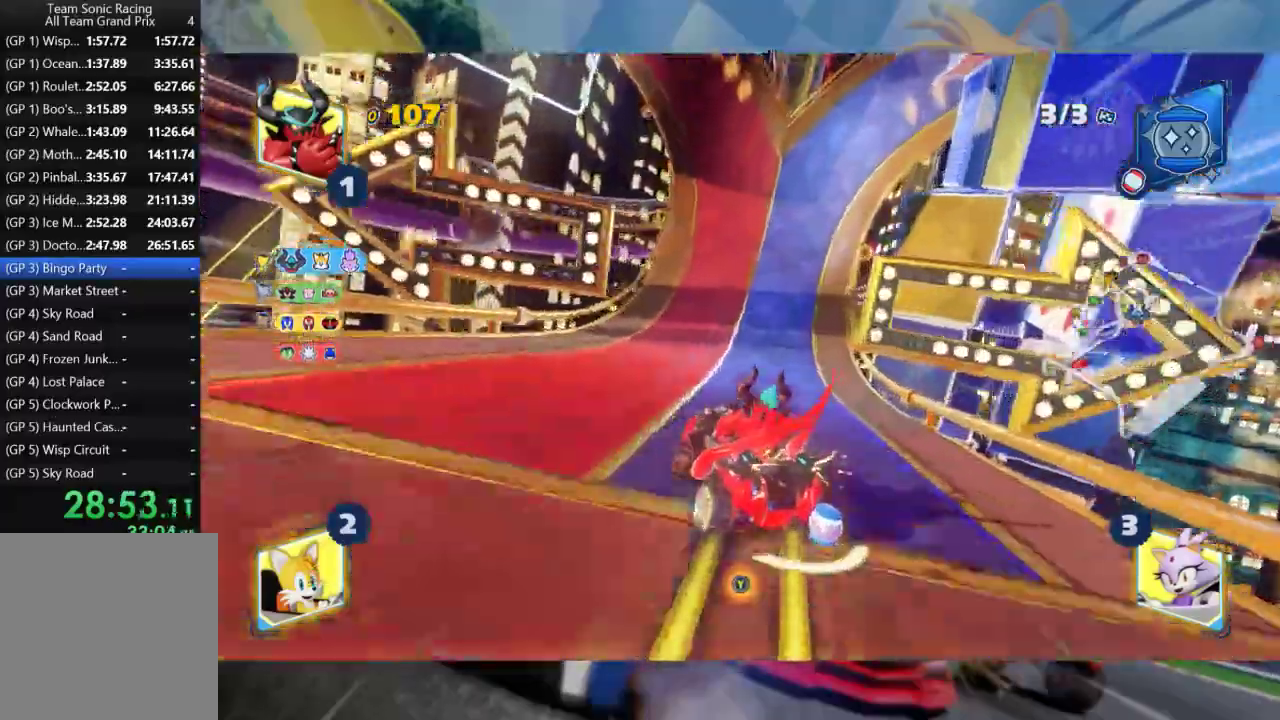
{"buttons": ["L2", "R2"], "left_stick": "center", "right_stick": "center", "events": [[467, "left_stick", "center"]]}
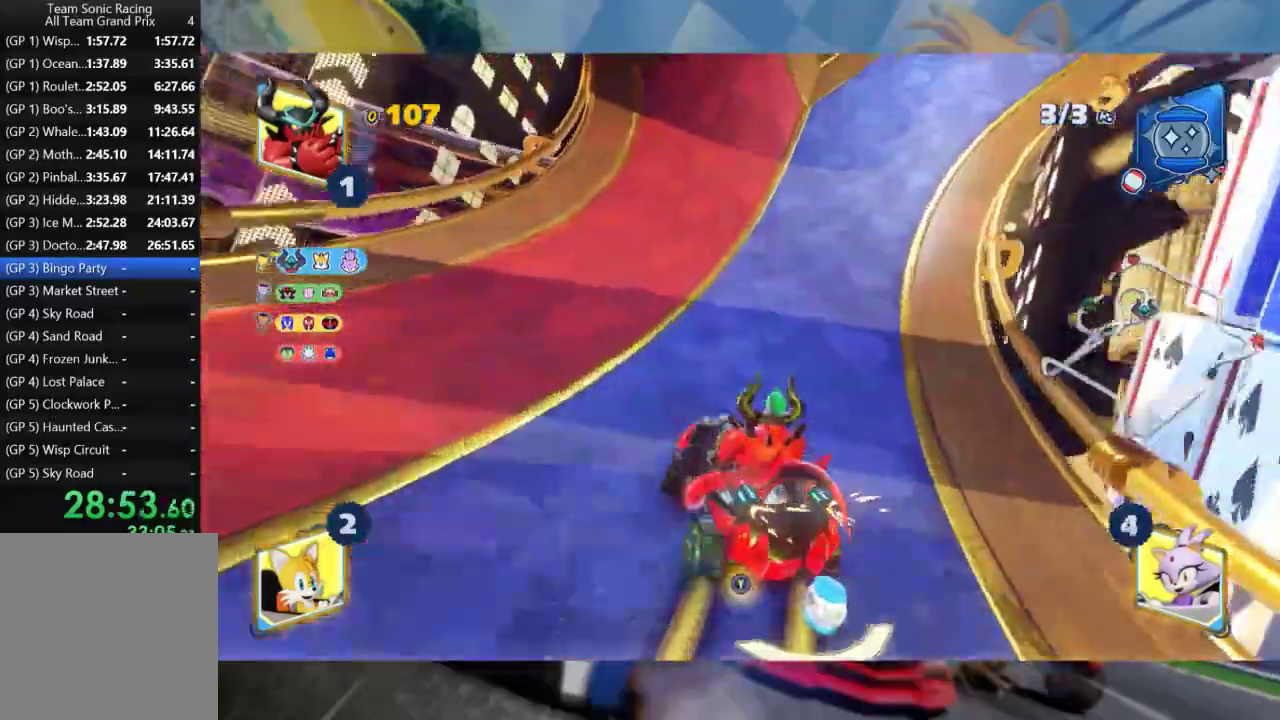
{"buttons": ["L2"], "left_stick": "left", "right_stick": "center", "events": [[67, "left_stick", "left"], [267, "R2", "up"]]}
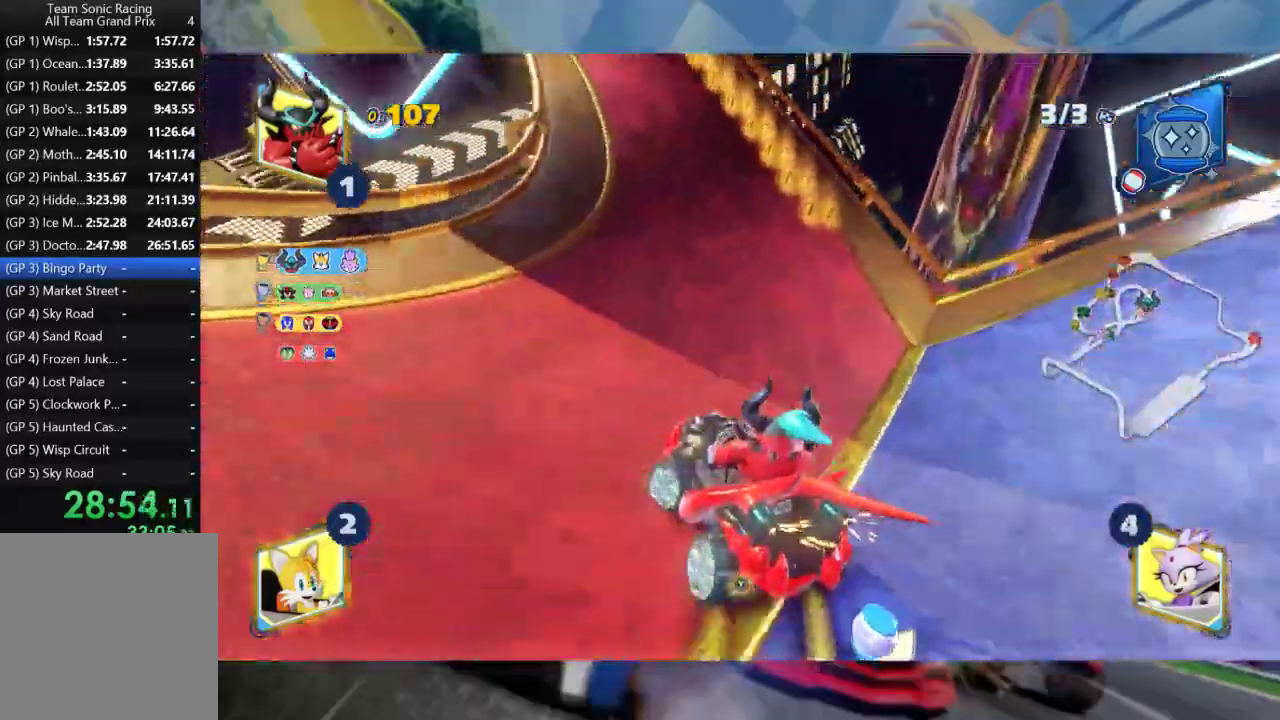
{"buttons": ["L2", "R2"], "left_stick": "left", "right_stick": "center", "events": [[67, "R2", "down"]]}
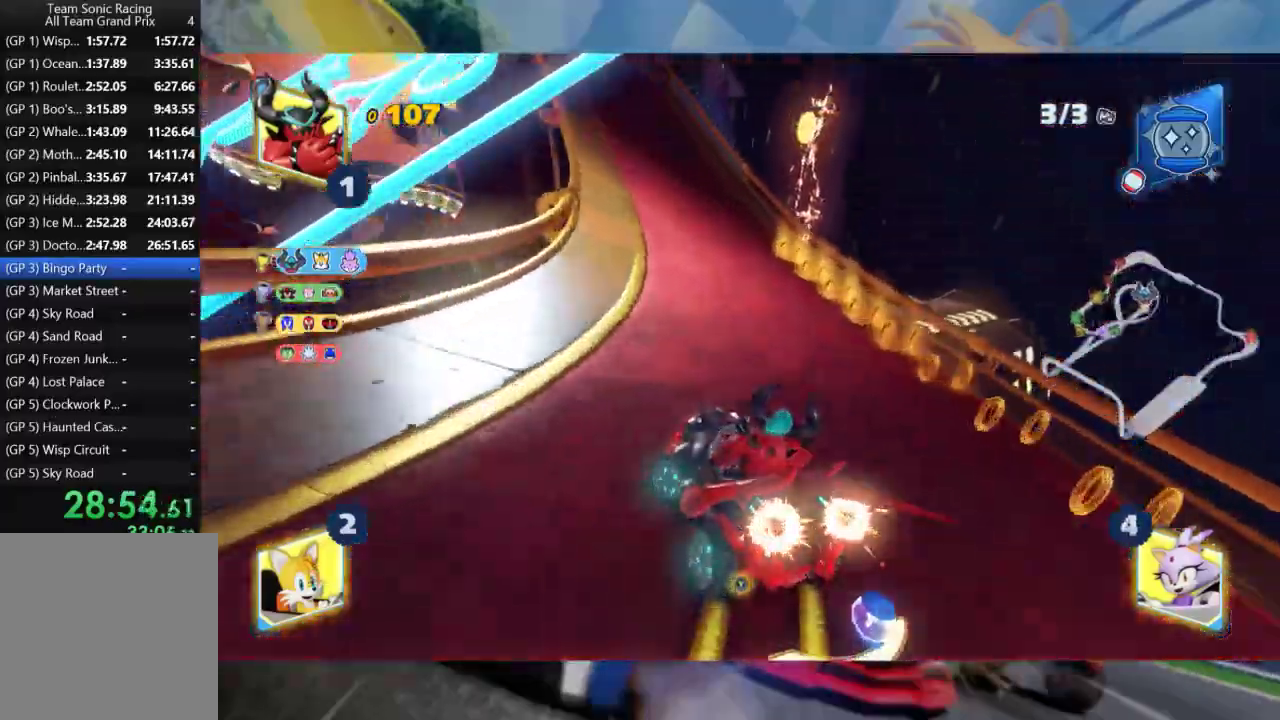
{"buttons": ["L2", "R2"], "left_stick": "center", "right_stick": "center", "events": [[150, "R2", "up"], [233, "R2", "down"], [417, "left_stick", "center"]]}
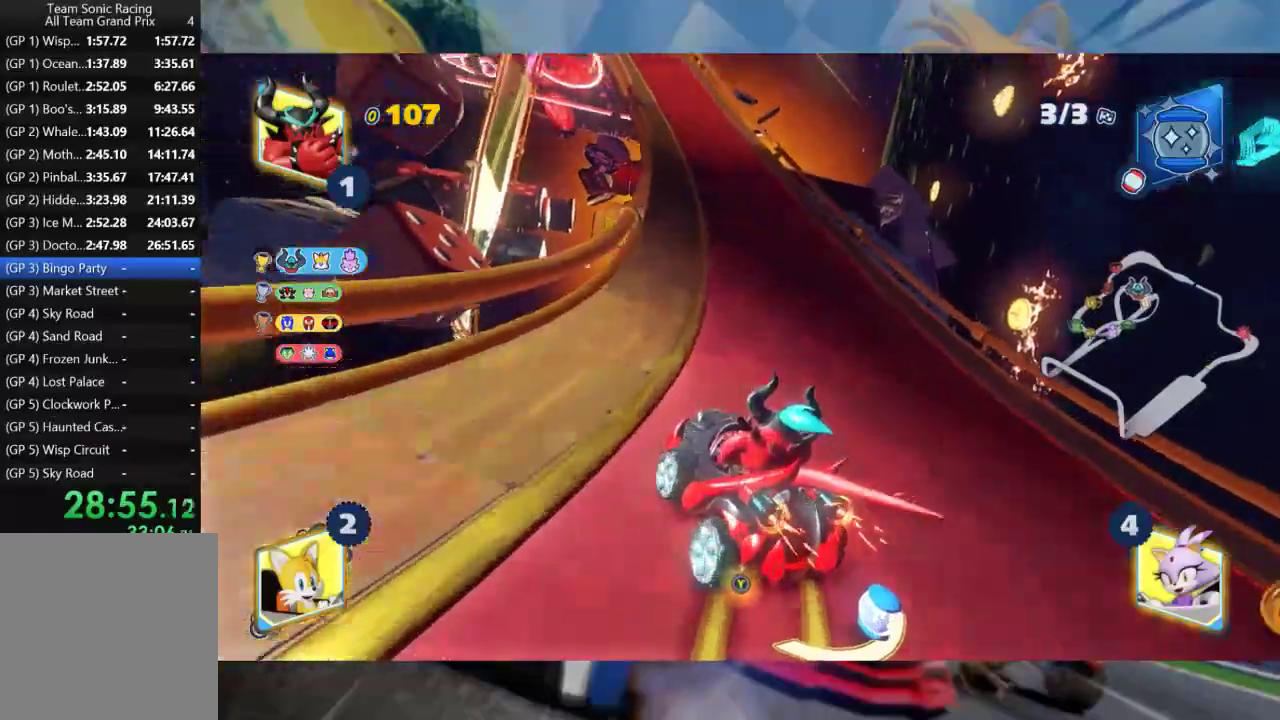
{"buttons": ["L2", "R2"], "left_stick": "left", "right_stick": "center", "events": [[100, "left_stick", "right"], [250, "left_stick", "center"], [317, "left_stick", "left"]]}
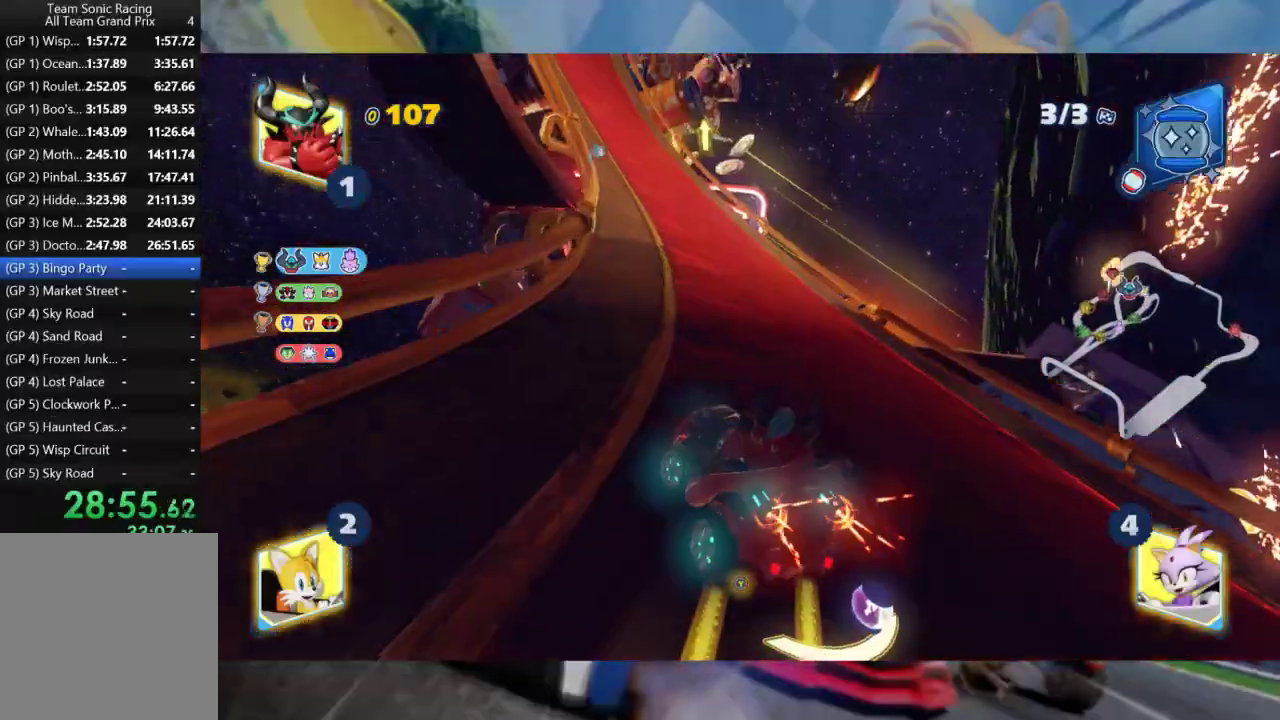
{"buttons": ["L2", "R2"], "left_stick": "left", "right_stick": "center", "events": []}
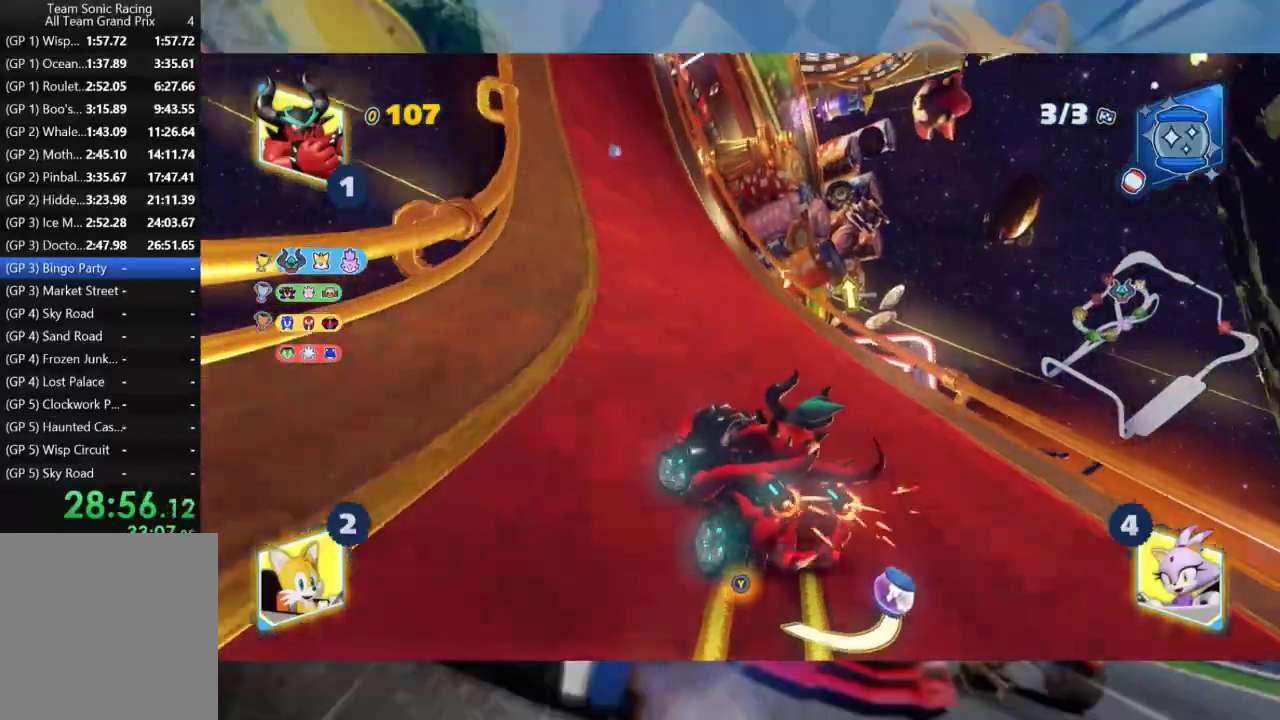
{"buttons": ["L2", "R2"], "left_stick": "center", "right_stick": "center", "events": [[100, "A", "down"], [183, "A", "up"], [217, "left_stick", "center"], [317, "left_stick", "left"], [467, "left_stick", "center"]]}
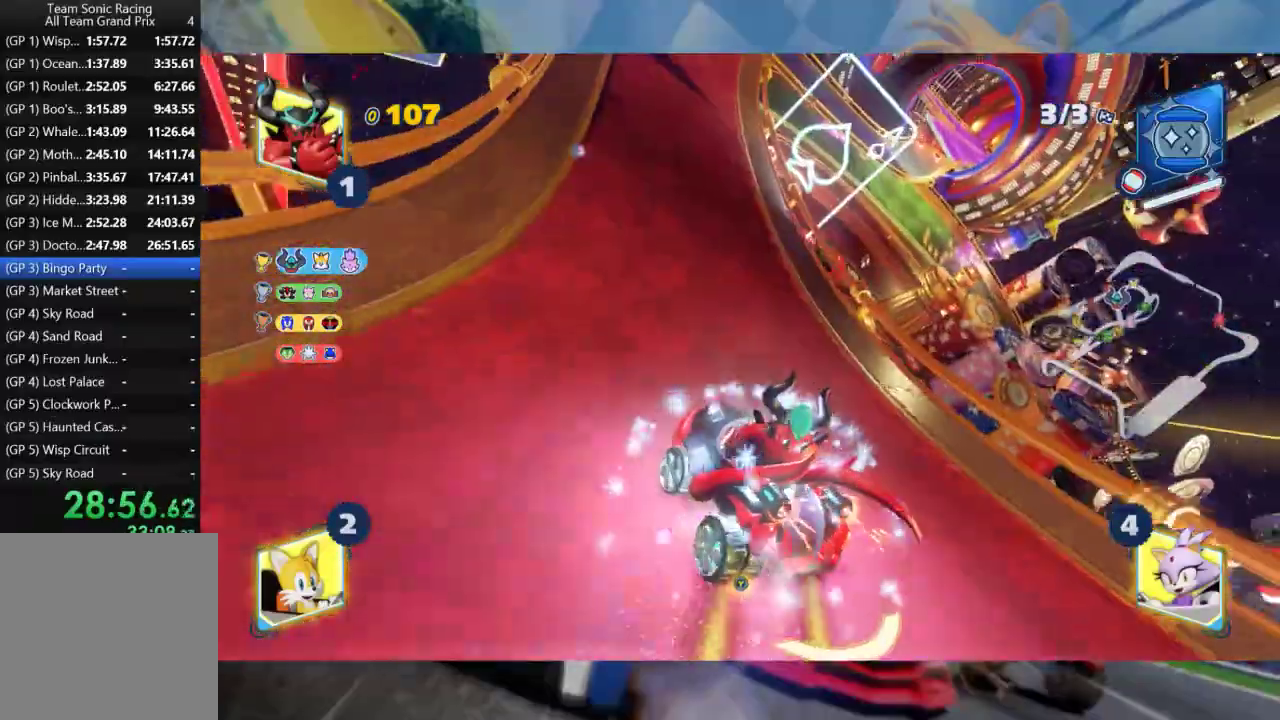
{"buttons": ["L2", "R2"], "left_stick": "right", "right_stick": "center", "events": [[367, "left_stick", "right"]]}
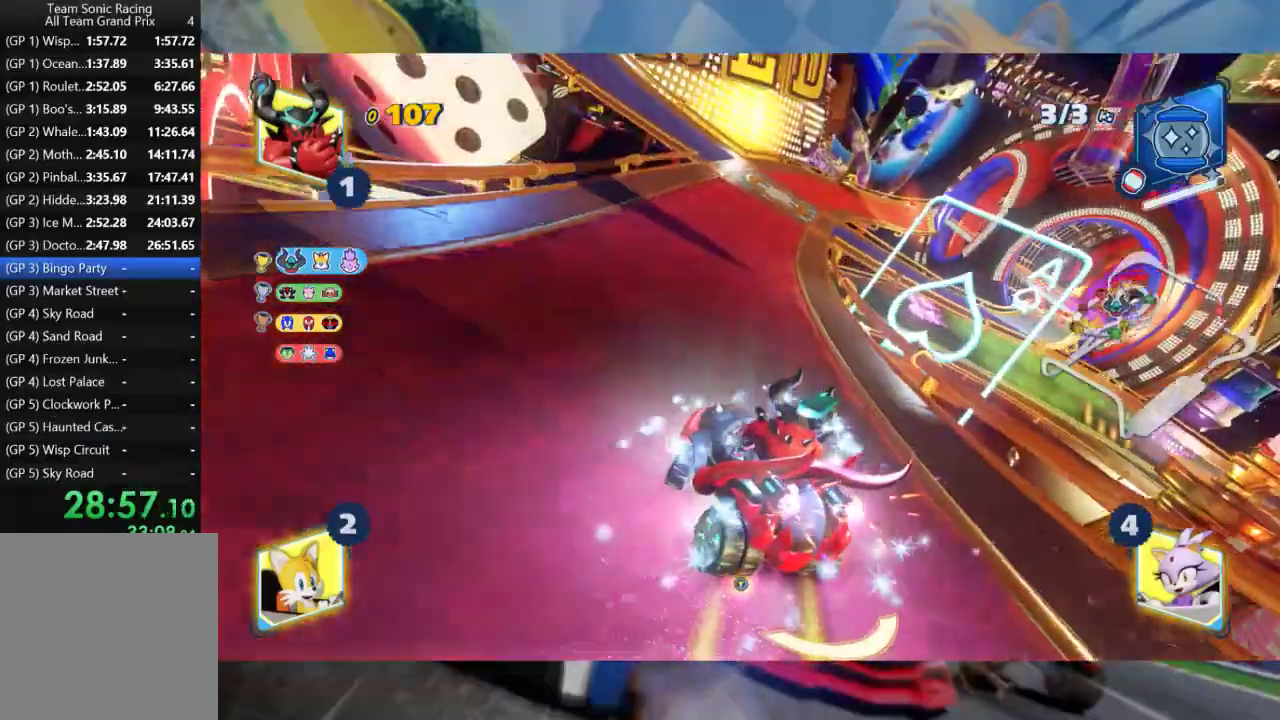
{"buttons": ["R2"], "left_stick": "center", "right_stick": "center", "events": [[350, "L2", "up"], [400, "left_stick", "center"]]}
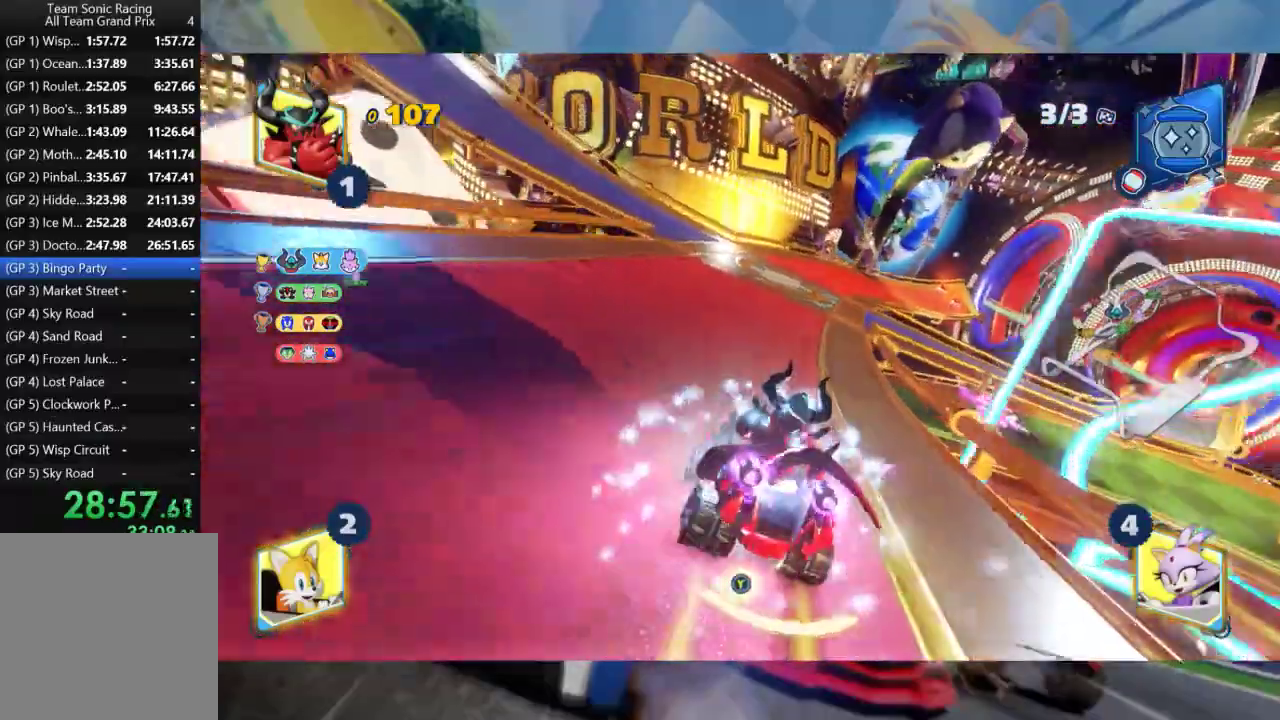
{"buttons": ["L2", "R2"], "left_stick": "center", "right_stick": "center", "events": [[17, "left_stick", "right"], [150, "L2", "down"], [350, "left_stick", "center"]]}
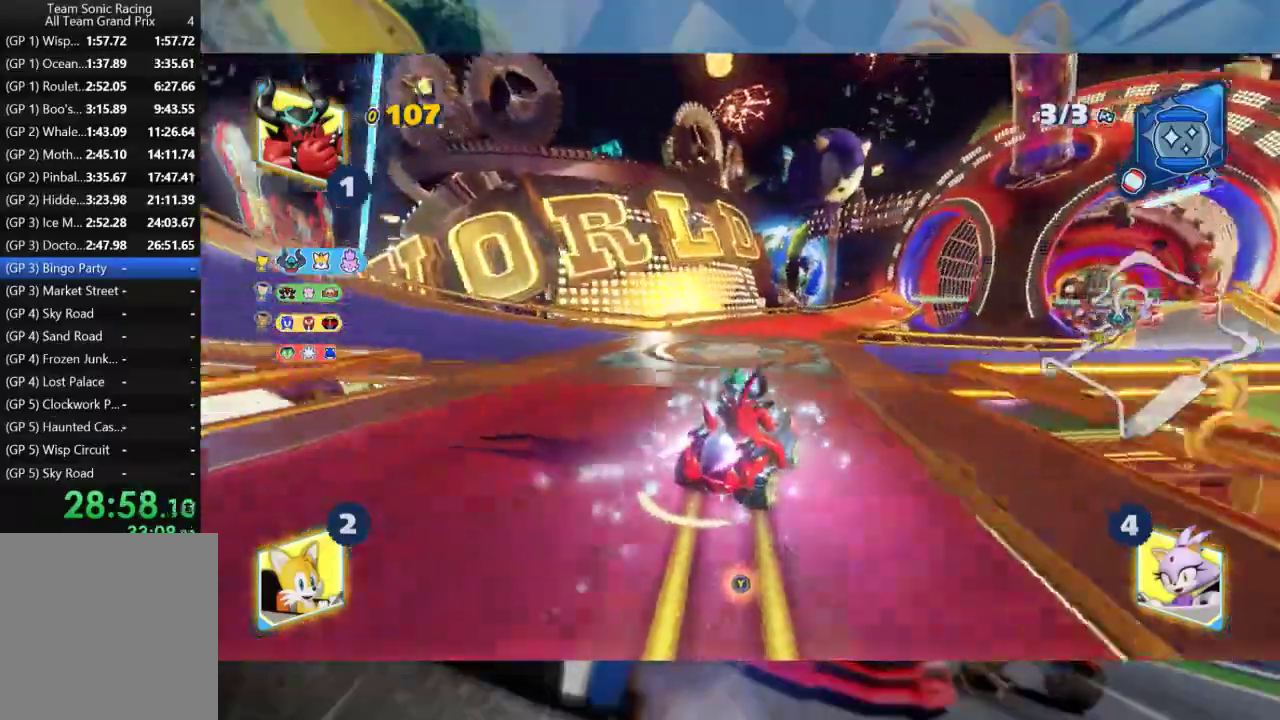
{"buttons": ["L2", "R2"], "left_stick": "center", "right_stick": "center", "events": [[200, "left_stick", "right"], [383, "left_stick", "center"]]}
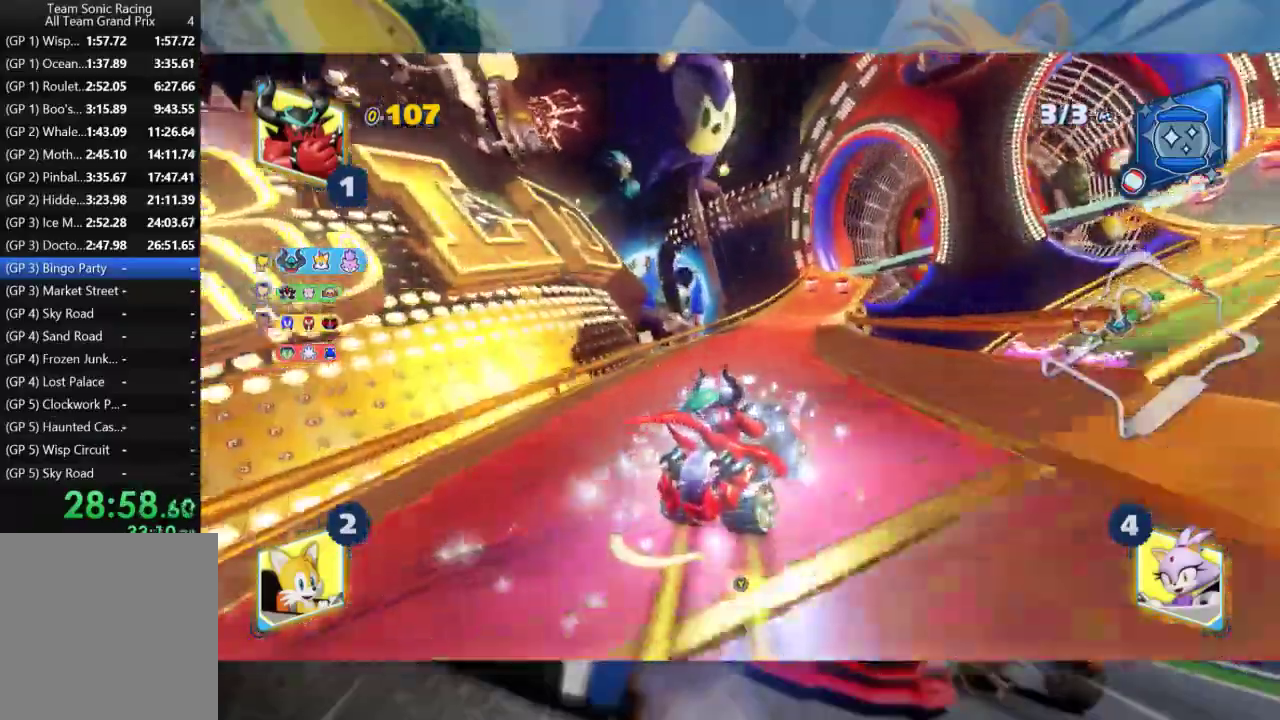
{"buttons": ["L2", "R2"], "left_stick": "right", "right_stick": "center", "events": [[150, "left_stick", "left"], [433, "left_stick", "center"], [500, "left_stick", "right"]]}
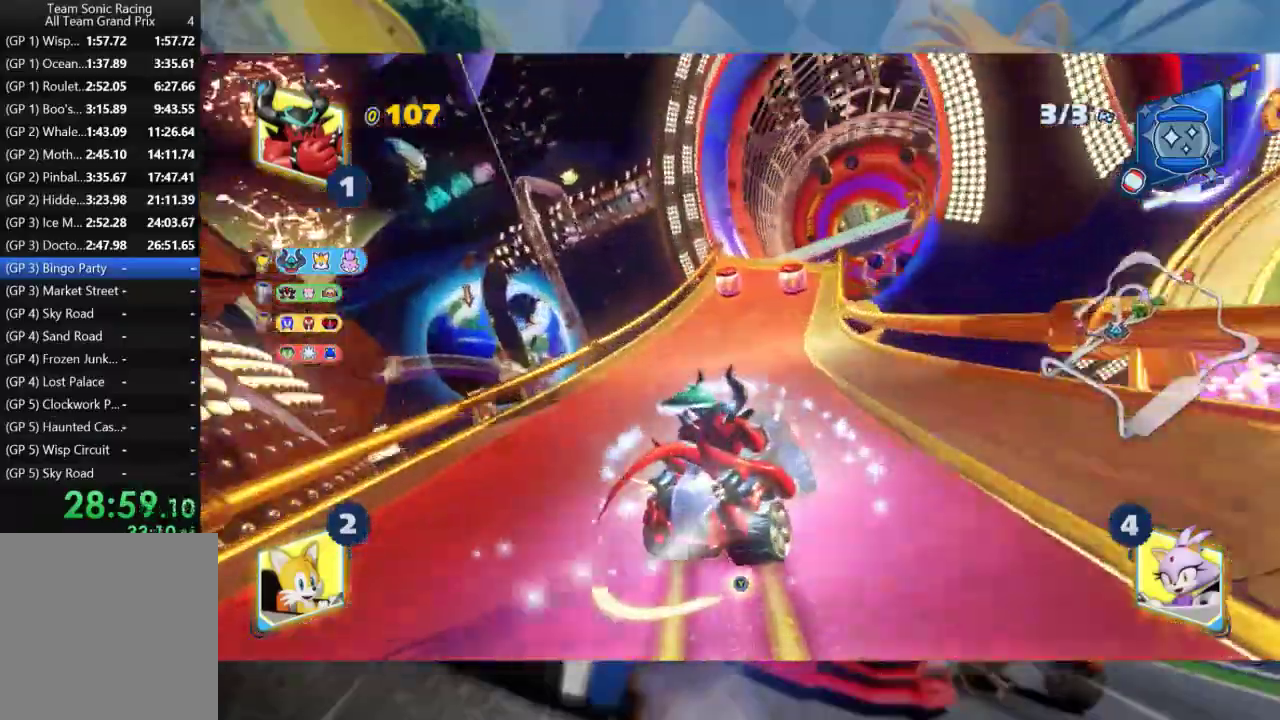
{"buttons": ["L2", "R2"], "left_stick": "center", "right_stick": "center", "events": [[233, "L2", "up"], [267, "left_stick", "left"], [333, "L2", "down"], [500, "left_stick", "center"]]}
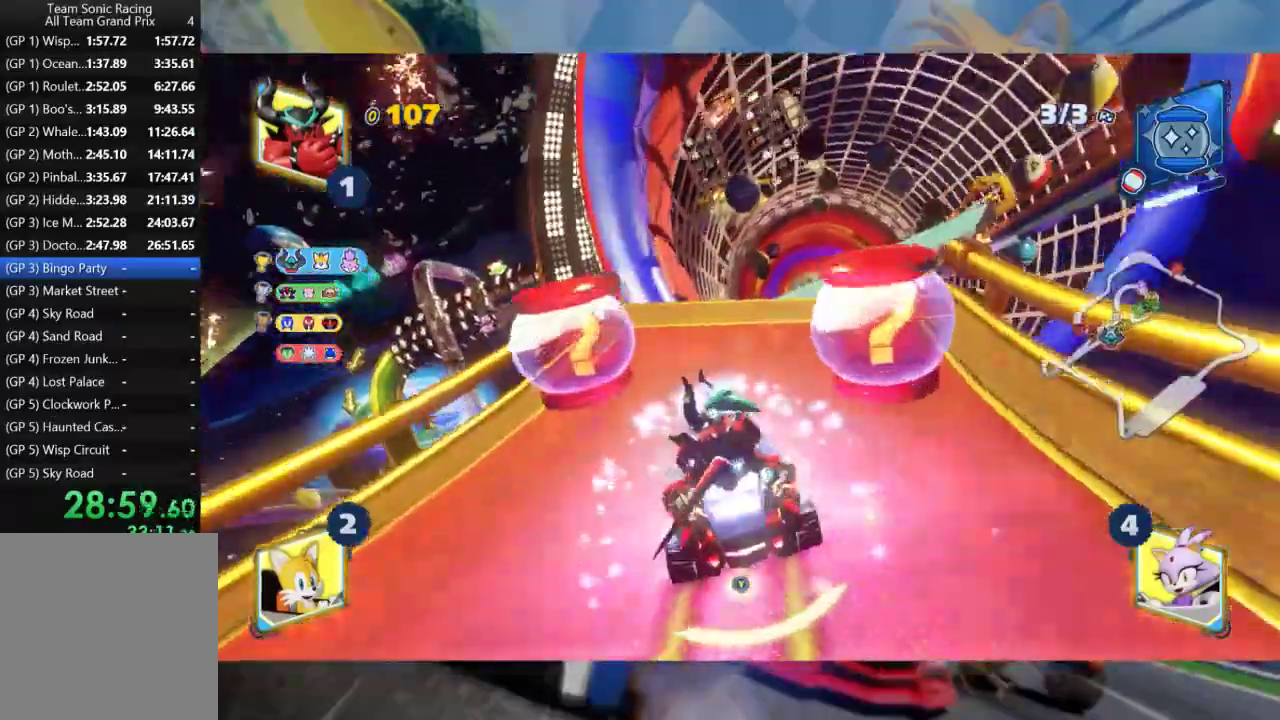
{"buttons": ["L2", "R2"], "left_stick": "right", "right_stick": "right", "events": [[167, "left_stick", "right"], [167, "right_stick", "right"], [400, "right_stick", "center"], [500, "right_stick", "right"]]}
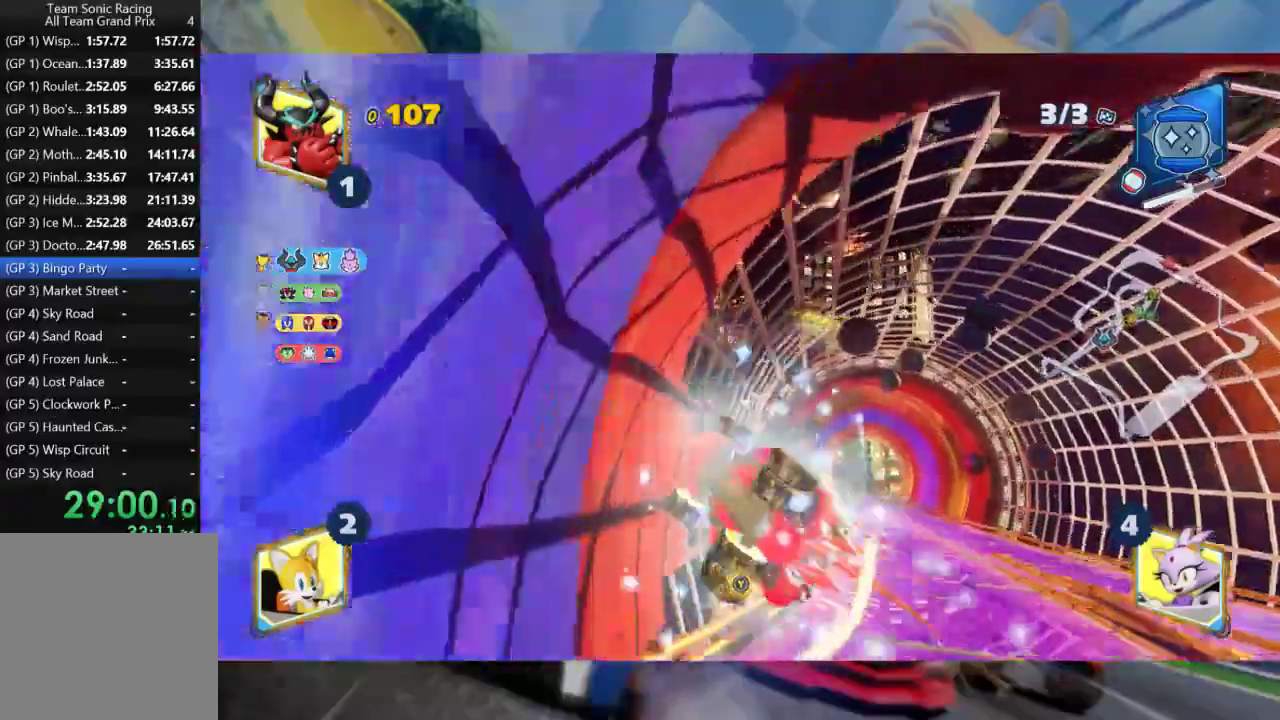
{"buttons": ["L2", "R2"], "left_stick": "right", "right_stick": "right", "events": [[217, "right_stick", "center"], [317, "right_stick", "right"]]}
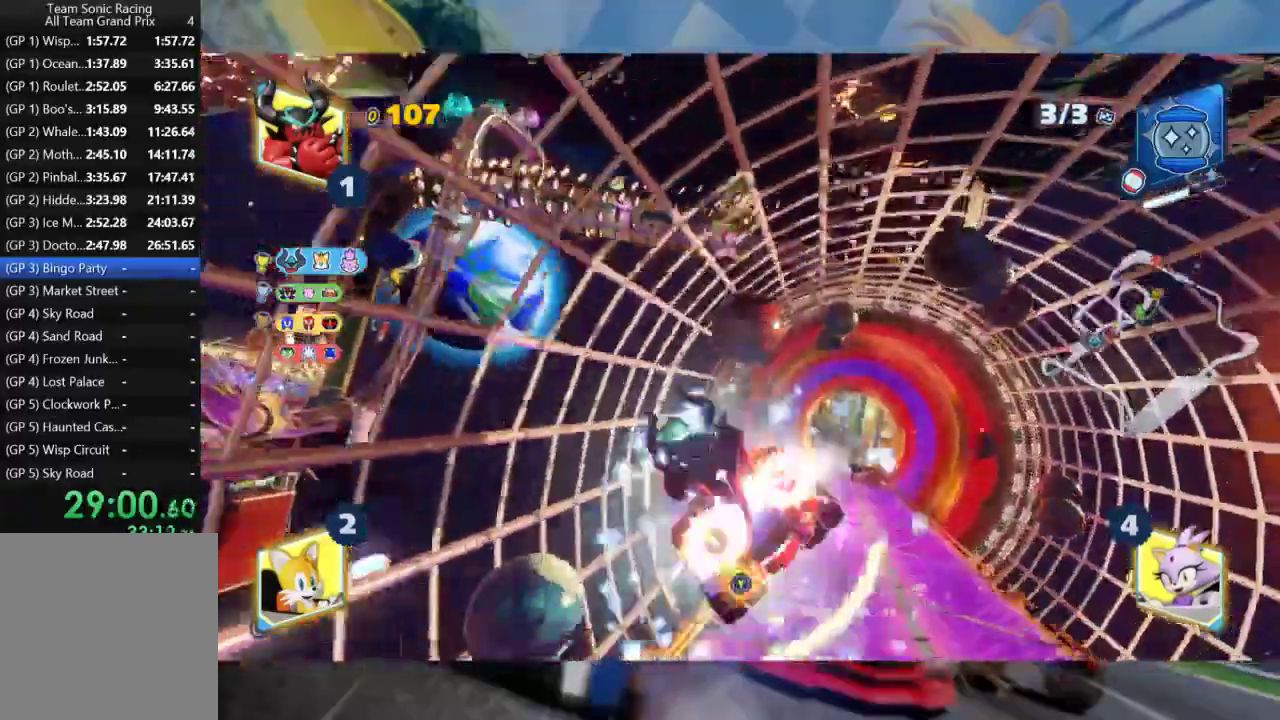
{"buttons": ["L2", "R2"], "left_stick": "right", "right_stick": "center", "events": [[17, "right_stick", "center"], [117, "right_stick", "right"], [300, "right_stick", "center"]]}
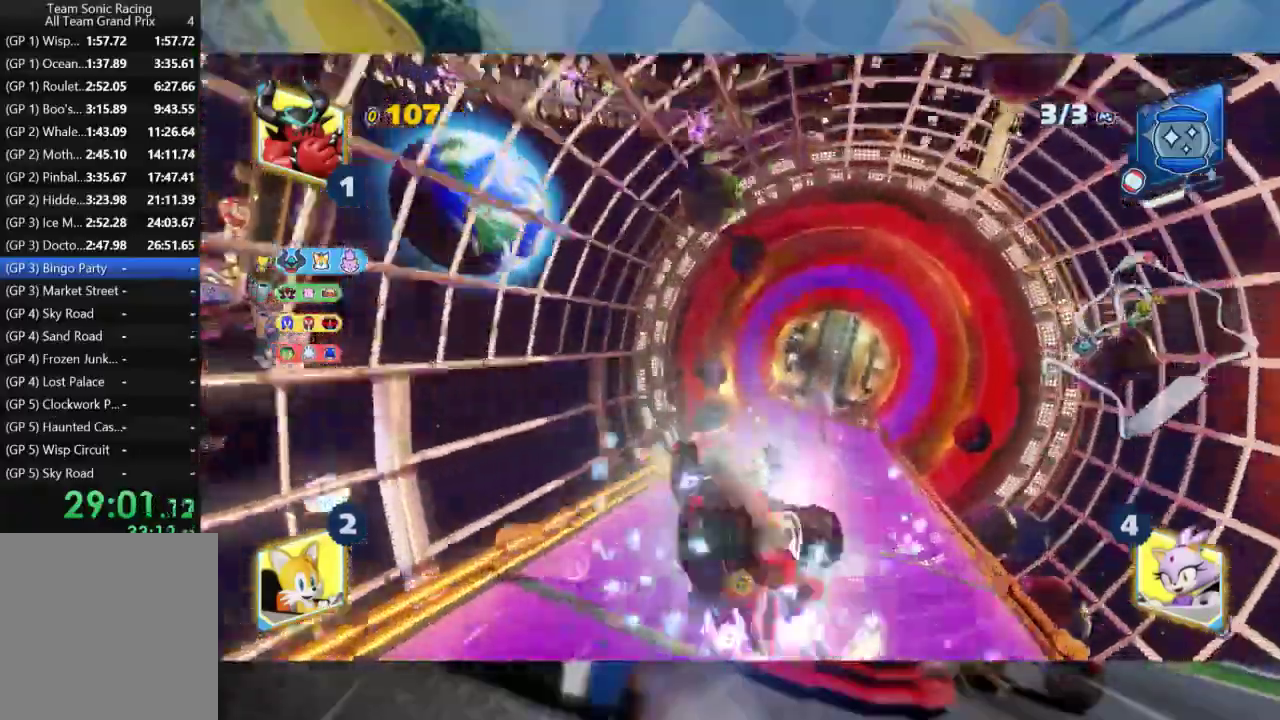
{"buttons": ["R2"], "left_stick": "right", "right_stick": "center", "events": [[400, "L2", "up"]]}
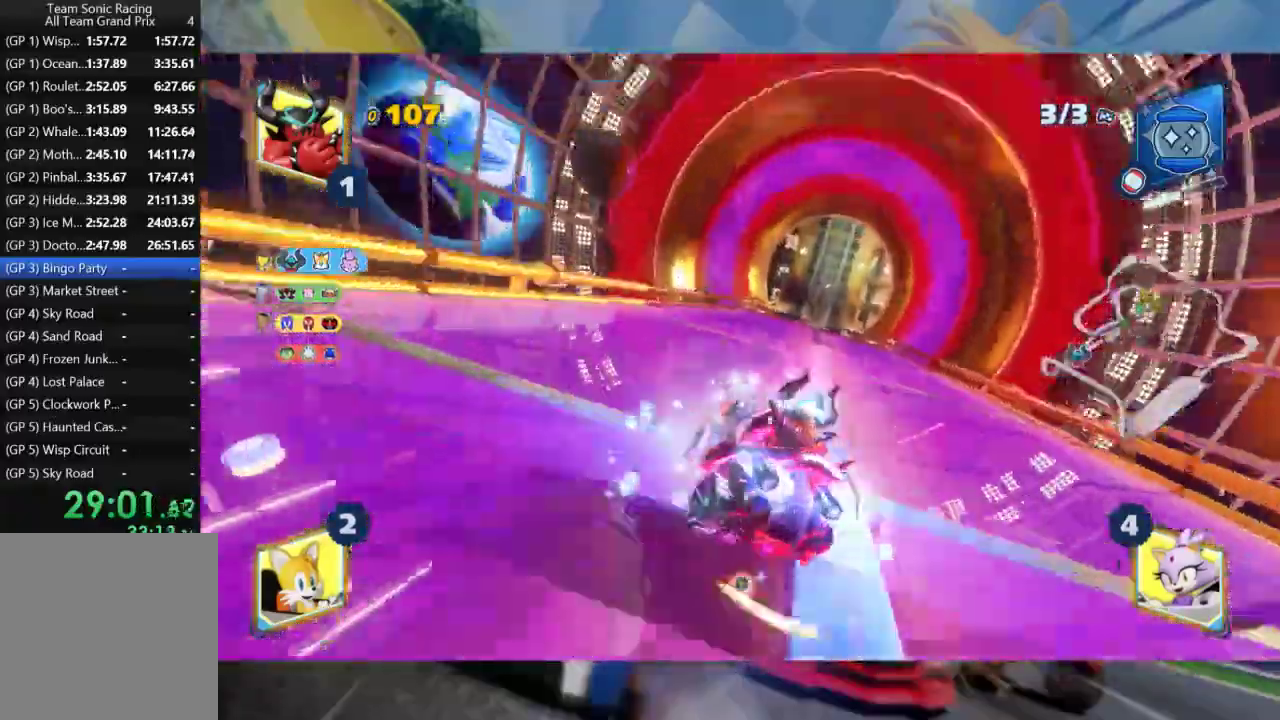
{"buttons": ["R2"], "left_stick": "center", "right_stick": "center", "events": [[100, "left_stick", "center"]]}
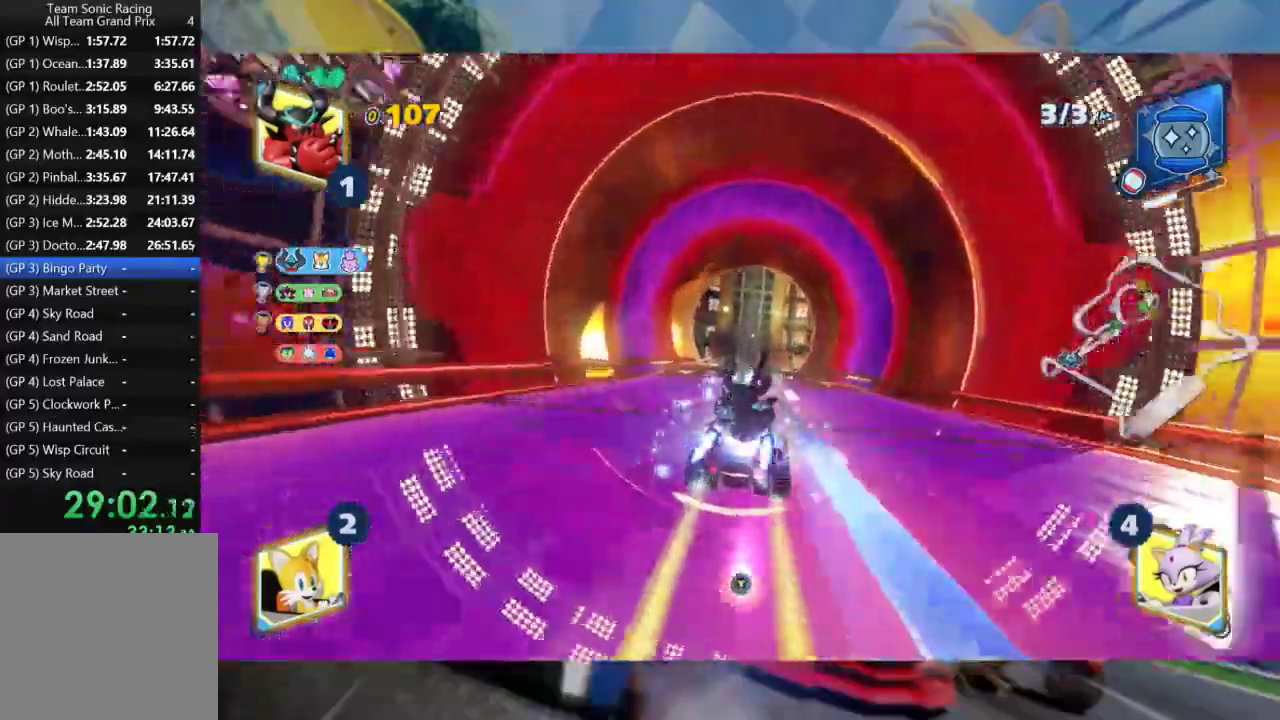
{"buttons": ["R2"], "left_stick": "center", "right_stick": "center", "events": [[133, "left_stick", "left"], [400, "left_stick", "center"]]}
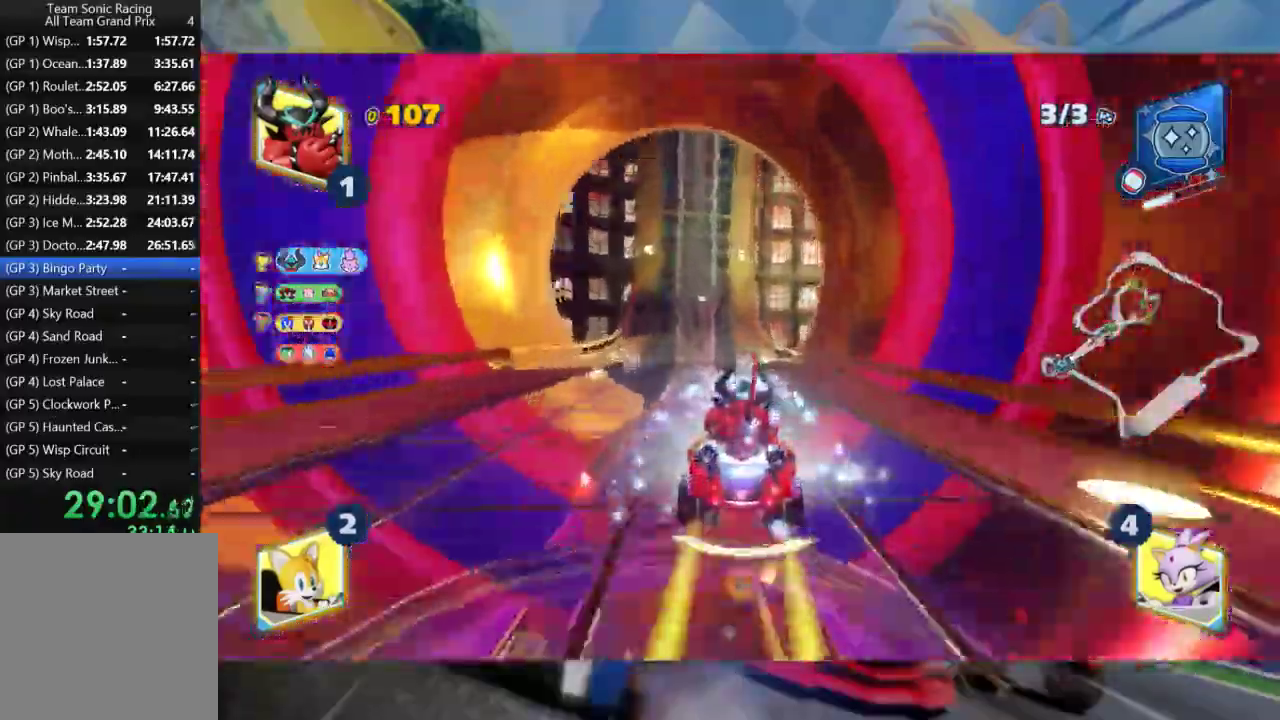
{"buttons": ["R2"], "left_stick": "right", "right_stick": "center", "events": [[217, "left_stick", "left"], [383, "left_stick", "center"], [483, "left_stick", "right"]]}
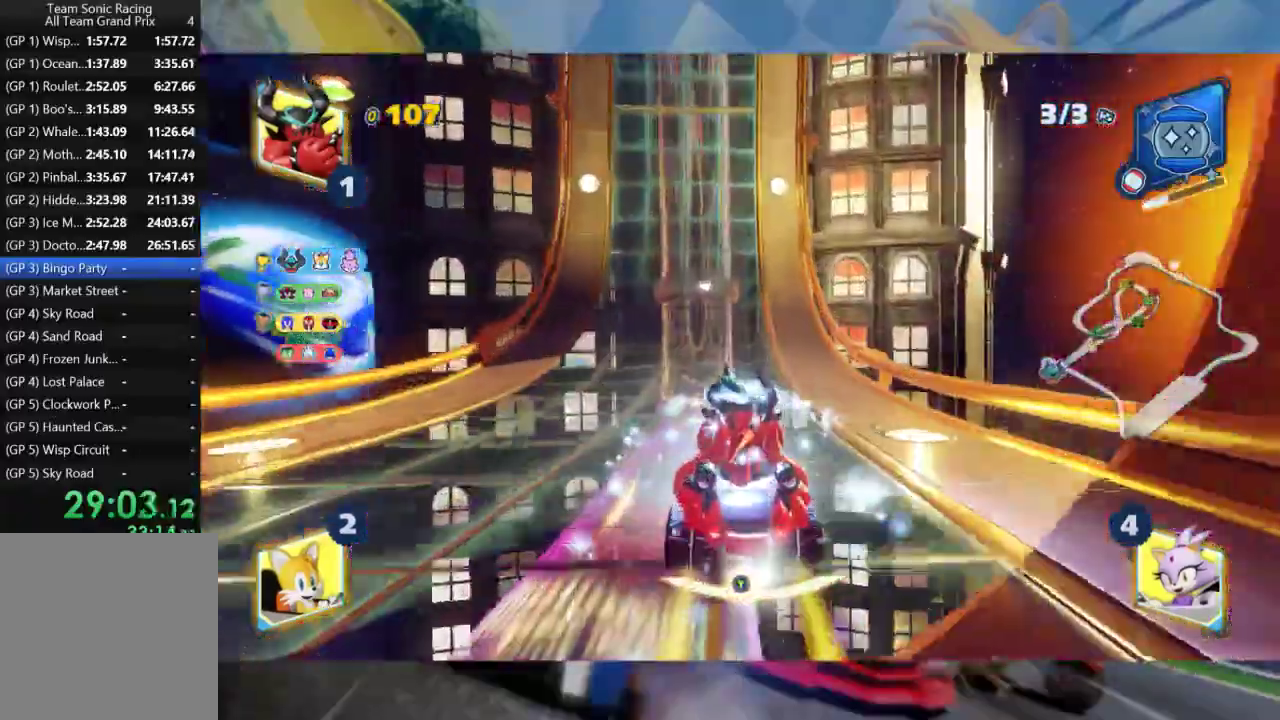
{"buttons": ["L2", "R2"], "left_stick": "center", "right_stick": "center", "events": [[350, "left_stick", "left"], [367, "L2", "down"], [483, "left_stick", "center"]]}
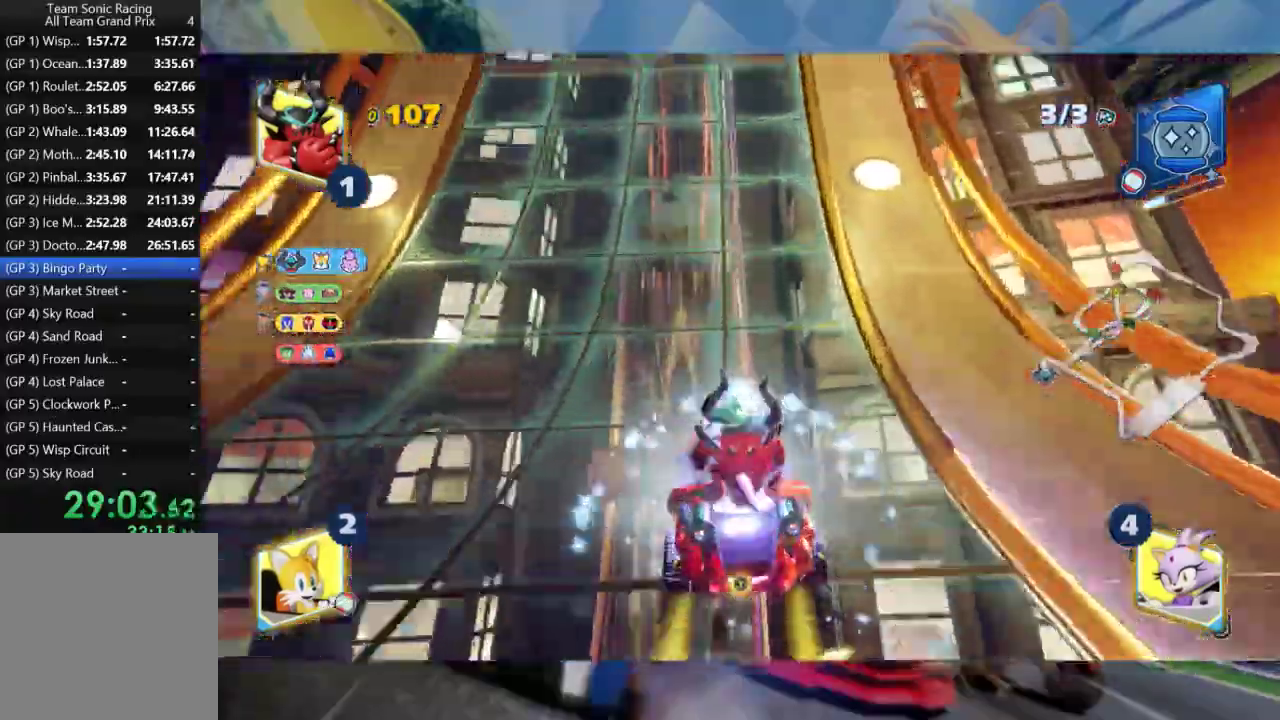
{"buttons": ["L2", "R2"], "left_stick": "left", "right_stick": "center", "events": [[17, "left_stick", "right"], [283, "left_stick", "center"], [483, "left_stick", "left"]]}
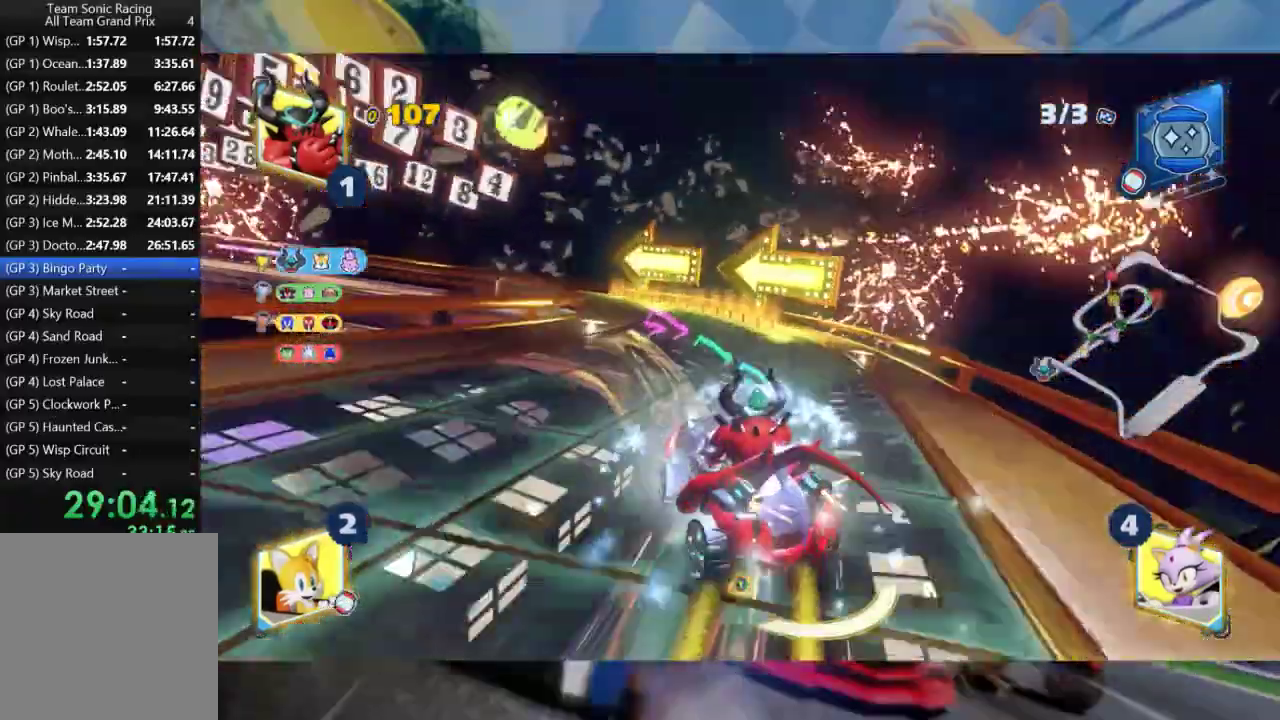
{"buttons": ["L2", "R2"], "left_stick": "left", "right_stick": "center", "events": [[50, "R2", "up"], [500, "R2", "down"]]}
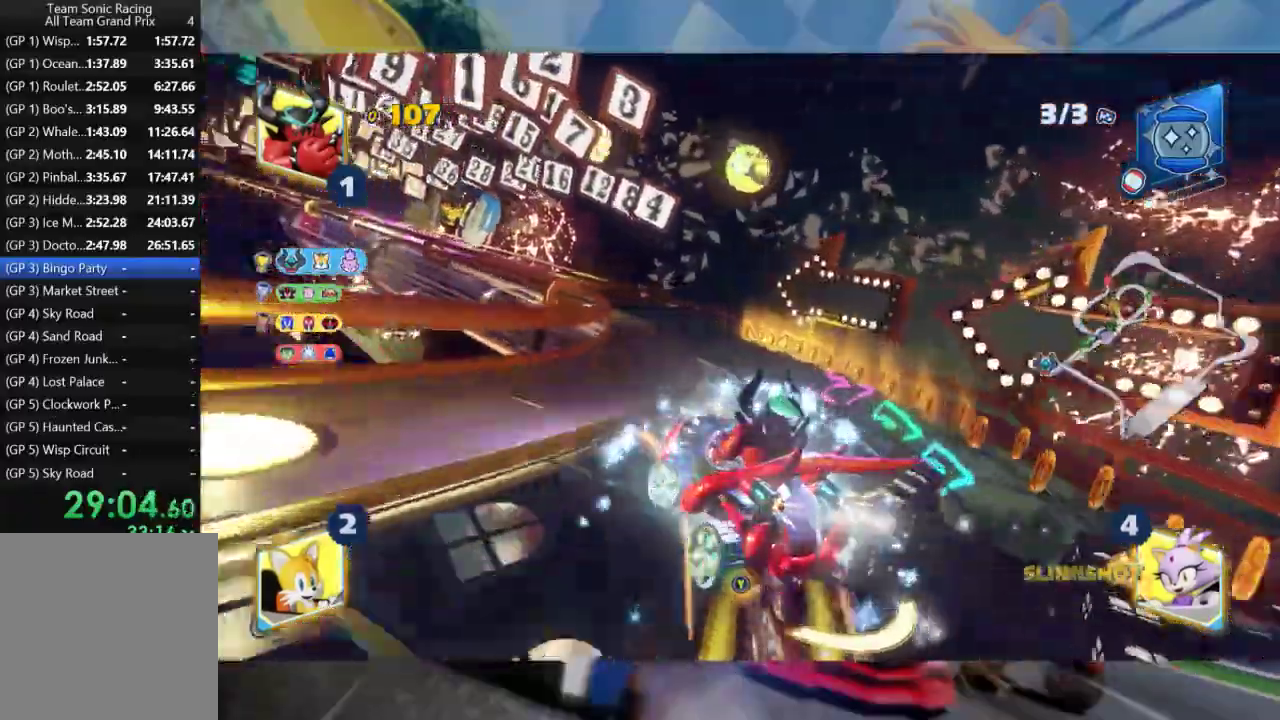
{"buttons": ["L2", "R2"], "left_stick": "left", "right_stick": "center", "events": [[50, "left_stick", "center"], [167, "left_stick", "left"]]}
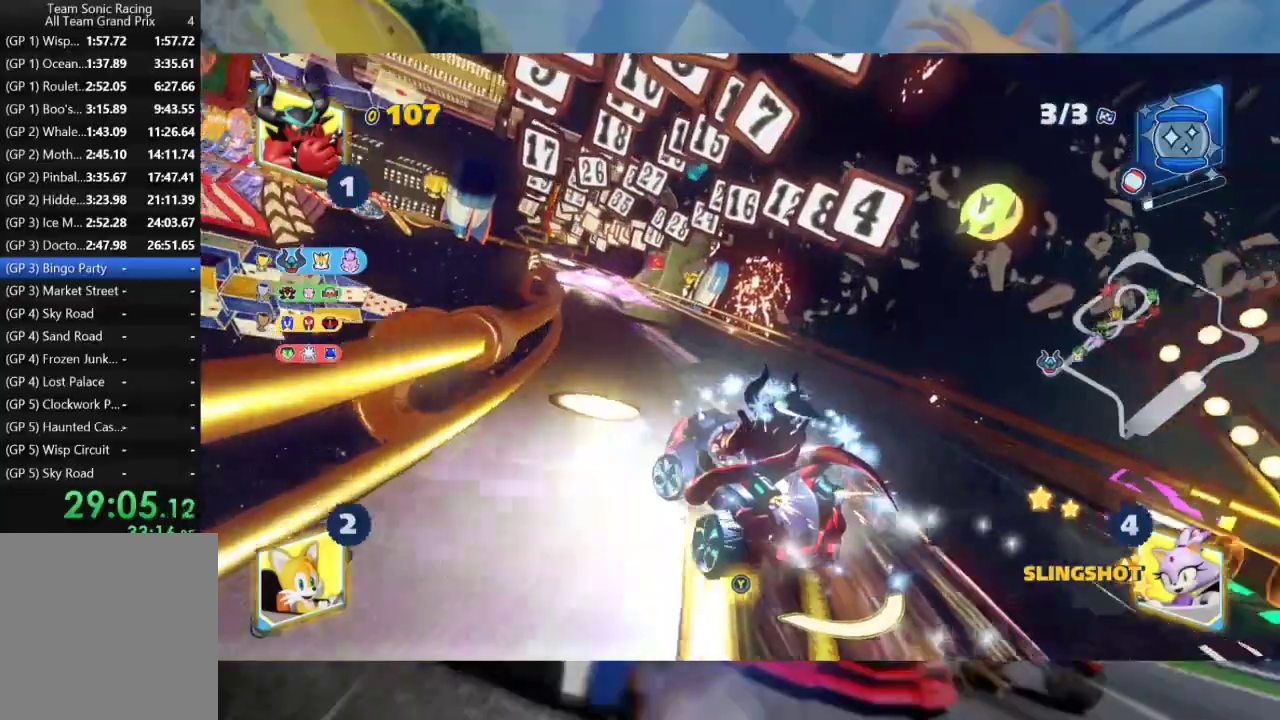
{"buttons": ["L2", "R2"], "left_stick": "right", "right_stick": "center", "events": [[133, "left_stick", "center"], [183, "left_stick", "right"]]}
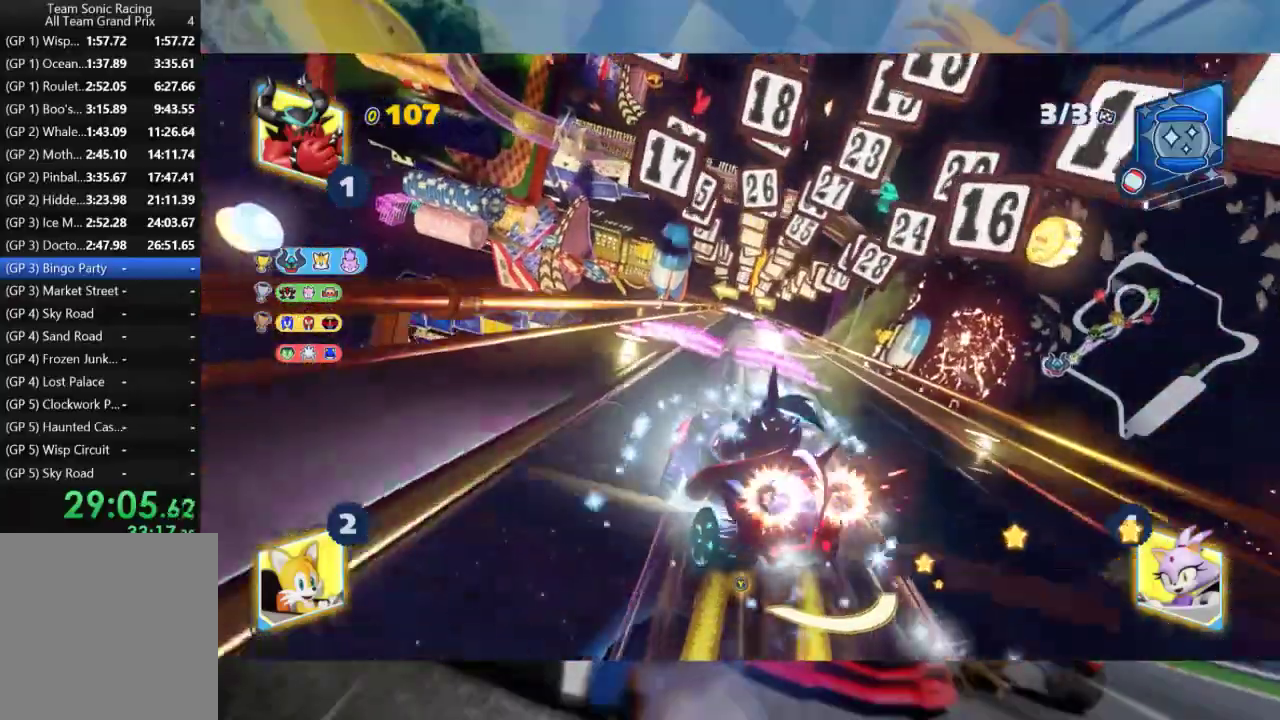
{"buttons": ["L2", "R2"], "left_stick": "right", "right_stick": "center", "events": [[117, "L2", "up"], [217, "L2", "down"]]}
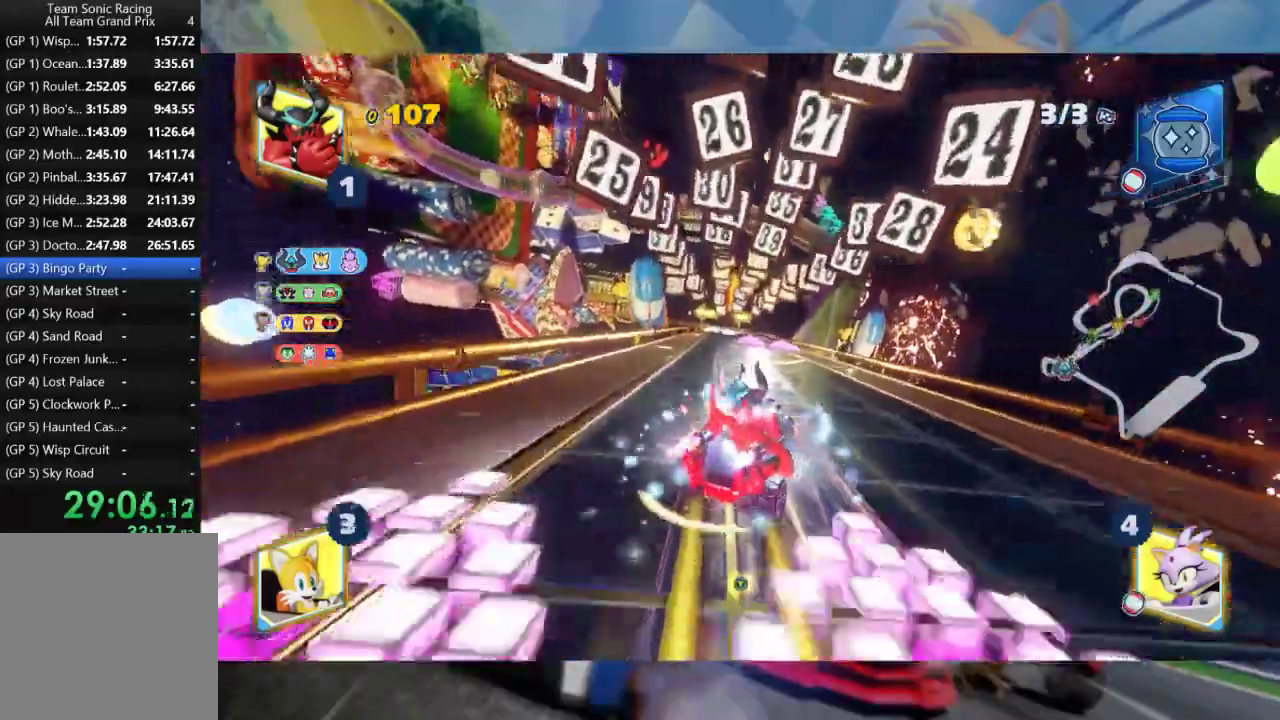
{"buttons": ["L2", "R2"], "left_stick": "left", "right_stick": "center", "events": [[117, "L2", "up"], [133, "left_stick", "left"], [217, "L2", "down"]]}
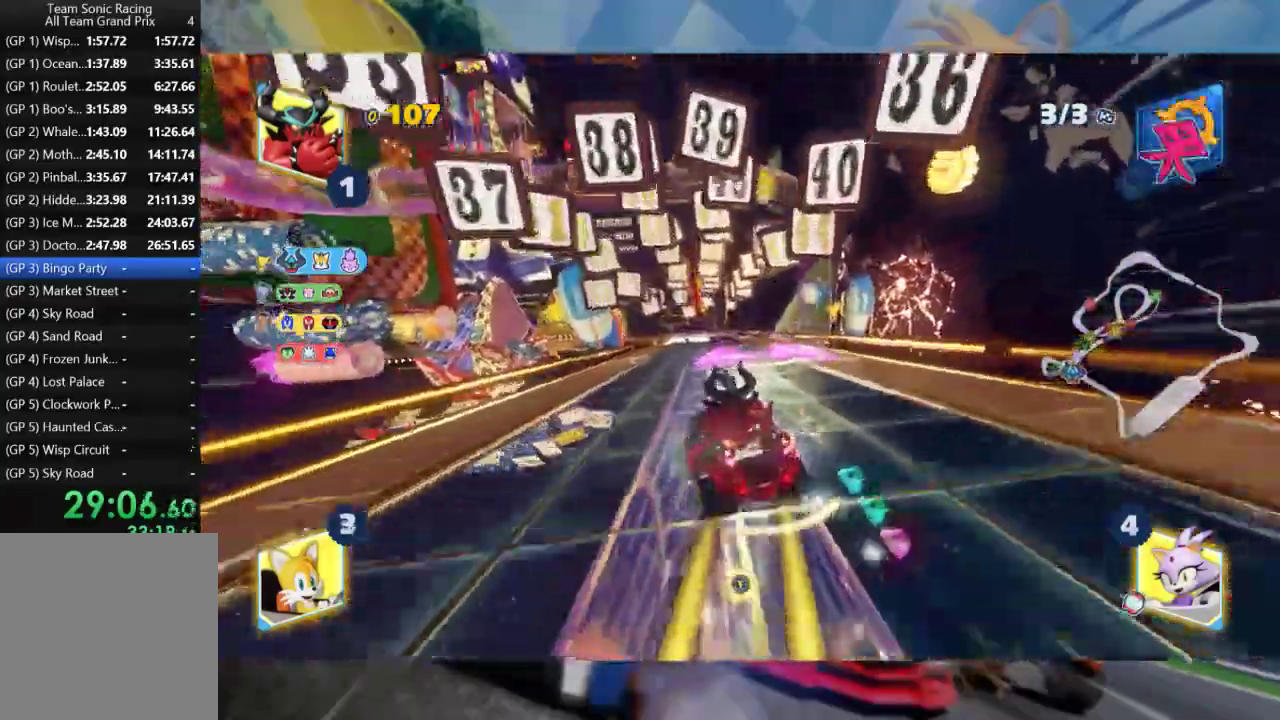
{"buttons": ["L2", "R2"], "left_stick": "left", "right_stick": "center", "events": [[183, "left_stick", "center"], [233, "L2", "up"], [250, "left_stick", "right"], [333, "L2", "down"], [433, "left_stick", "left"]]}